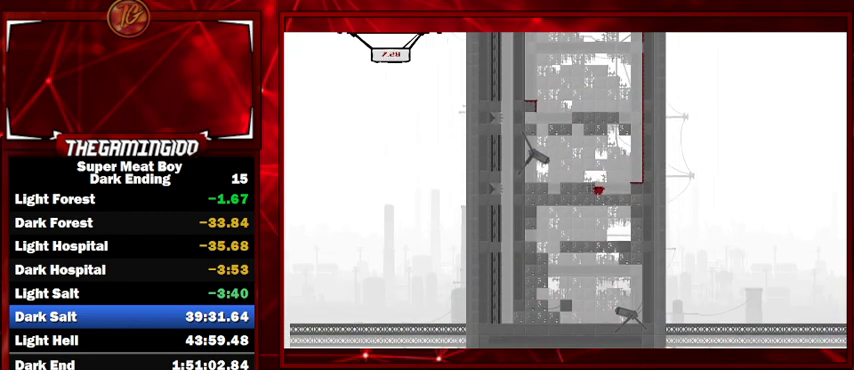
Gameplay with keyboard; each line is a JSON object with the keys held at the frame after it. "events" lists presses ("down") and releases ("up") of "left", "p", "right", "shift" and "space" between this image and that frame as [ms after this image, input, new state], when the widget could be followed in between. No other keys are recorded. Mouse input is not recorded.
{"keys": ["shift"], "events": []}
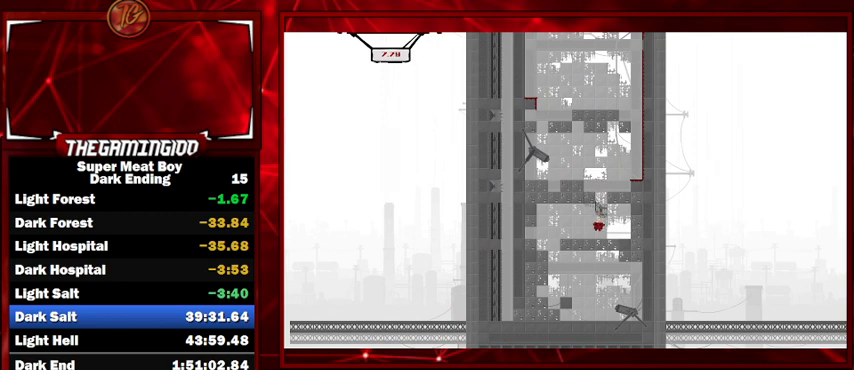
{"keys": ["shift"], "events": [[100, "left", "down"], [400, "left", "up"]]}
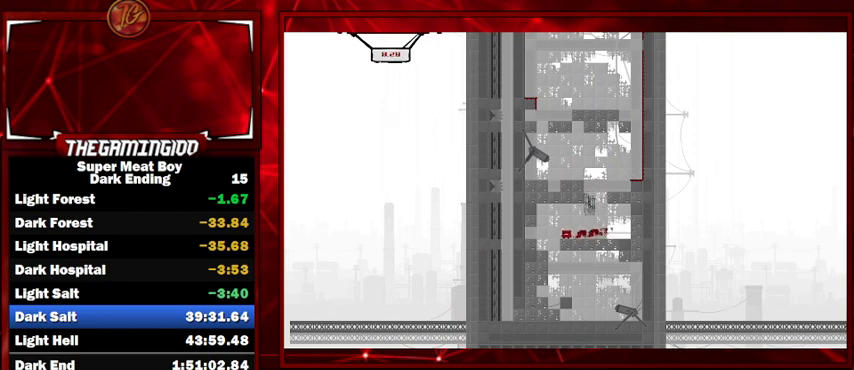
{"keys": ["shift"], "events": []}
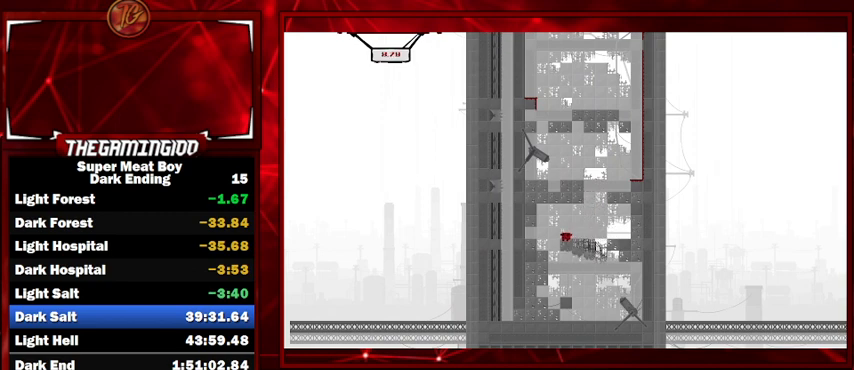
{"keys": ["shift"], "events": []}
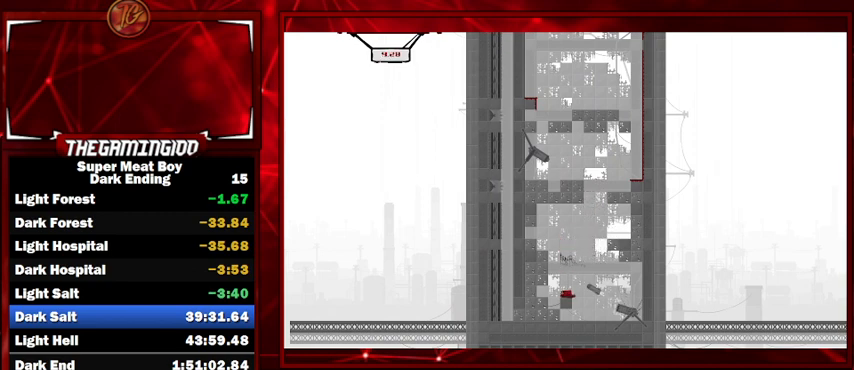
{"keys": ["shift"], "events": [[100, "left", "down"], [100, "space", "down"], [434, "left", "up"], [467, "space", "up"]]}
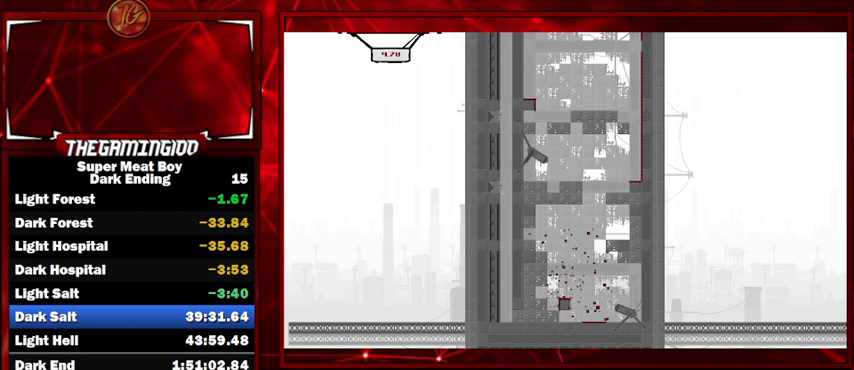
{"keys": ["shift"], "events": []}
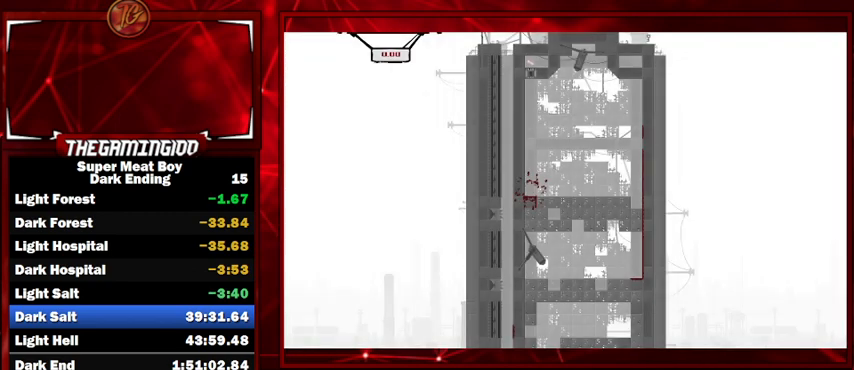
{"keys": ["shift"], "events": []}
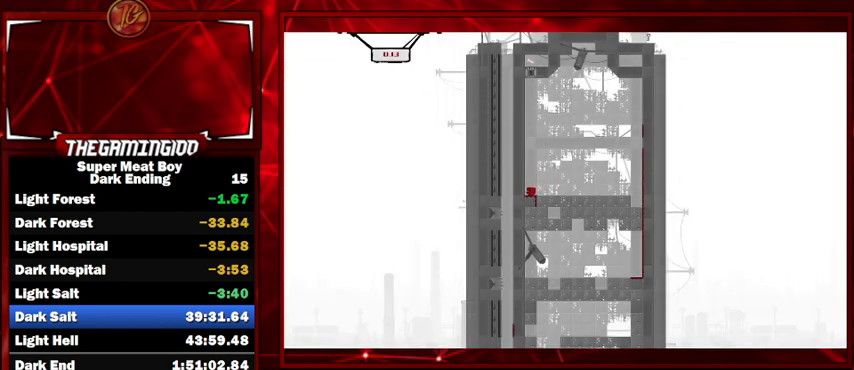
{"keys": ["right", "shift"], "events": [[367, "right", "down"]]}
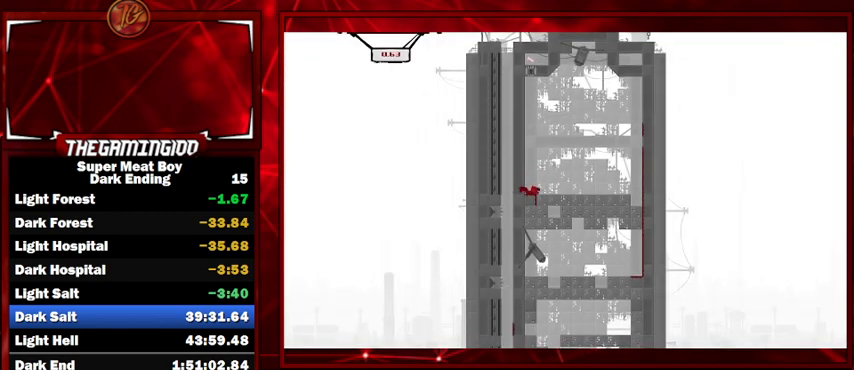
{"keys": ["right", "shift"], "events": []}
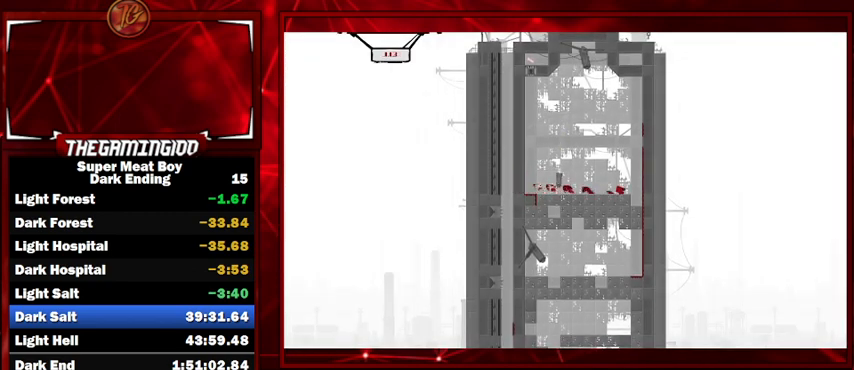
{"keys": ["right", "shift"], "events": []}
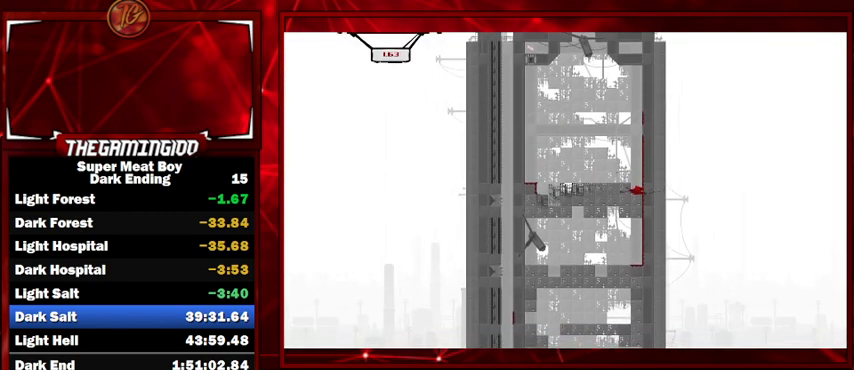
{"keys": ["right", "shift"], "events": []}
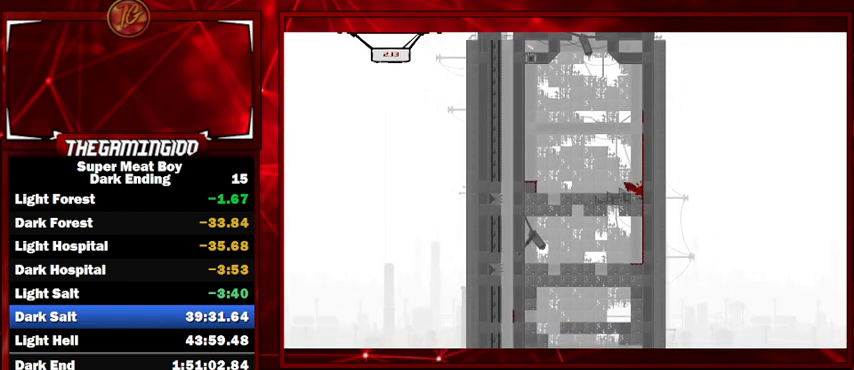
{"keys": ["left", "shift", "space"], "events": [[334, "space", "down"], [400, "space", "up"], [434, "left", "down"], [434, "right", "up"], [434, "space", "down"]]}
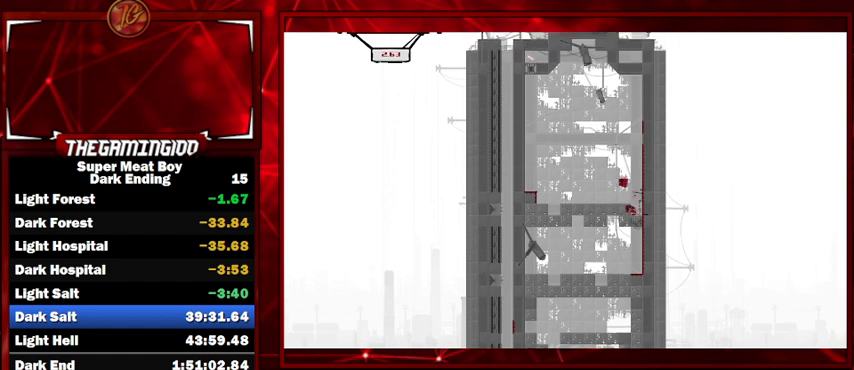
{"keys": ["shift"], "events": [[34, "space", "up"], [300, "left", "up"]]}
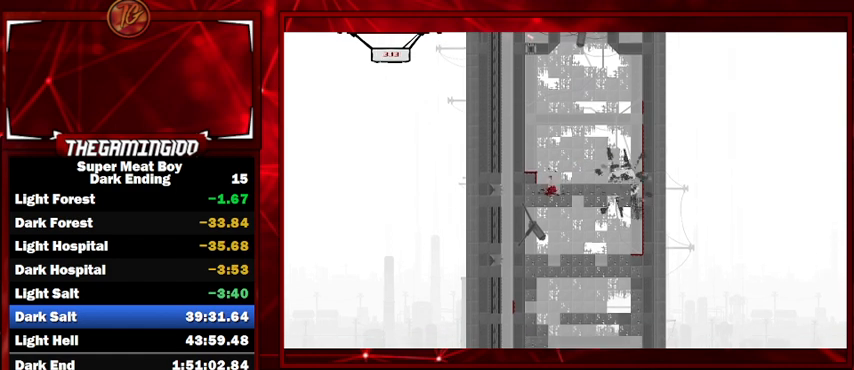
{"keys": ["right", "shift"], "events": [[500, "right", "down"]]}
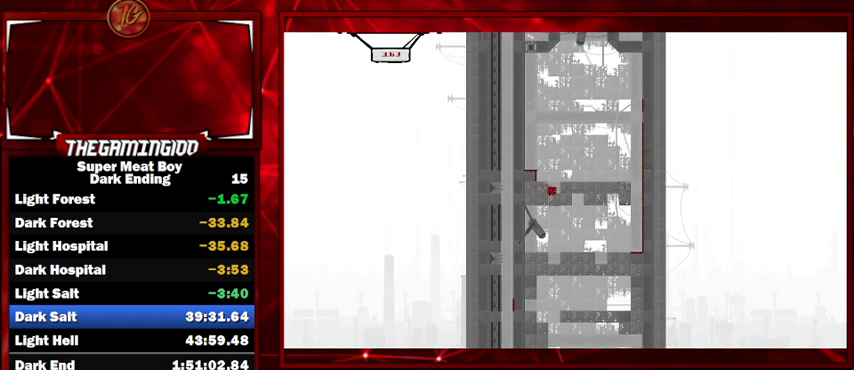
{"keys": ["right", "shift"], "events": [[134, "space", "down"], [234, "space", "up"]]}
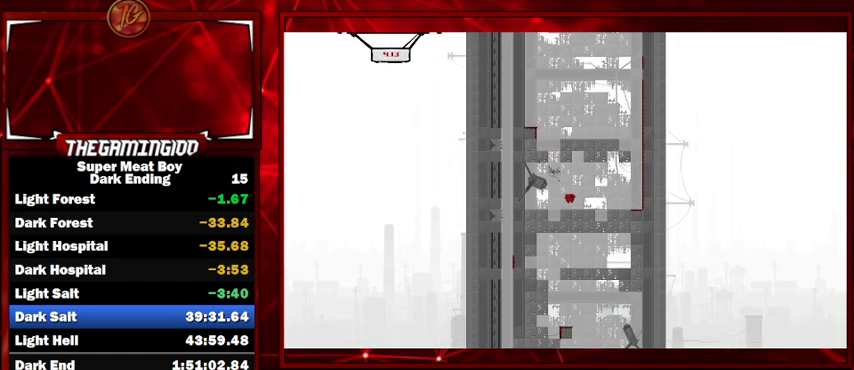
{"keys": ["shift"], "events": [[367, "right", "up"], [367, "space", "down"], [500, "space", "up"]]}
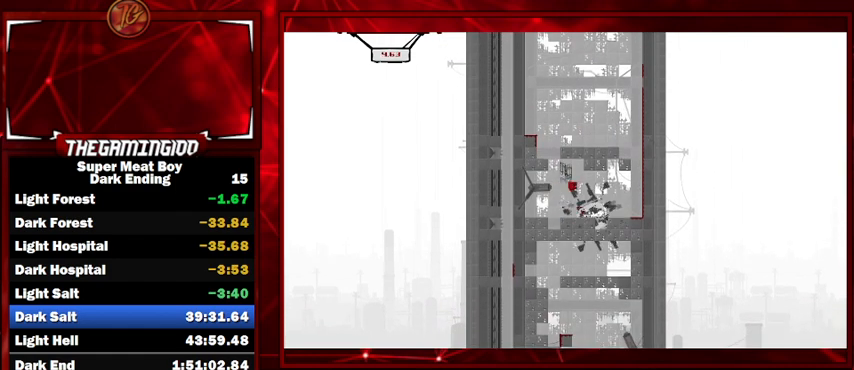
{"keys": ["right", "shift"], "events": [[467, "right", "down"]]}
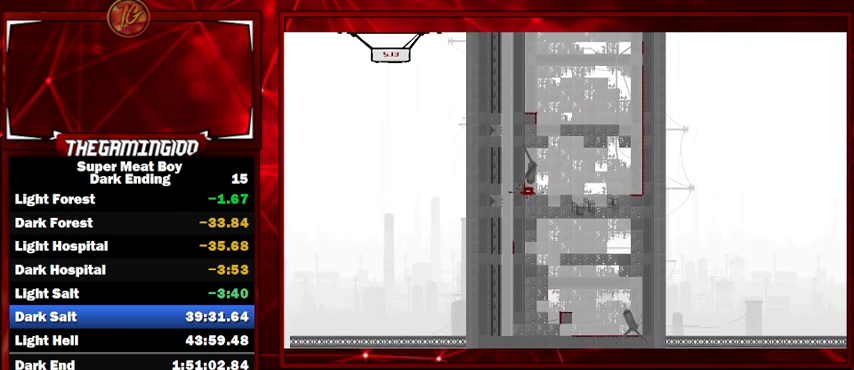
{"keys": ["shift"], "events": [[167, "space", "down"], [300, "space", "up"], [467, "right", "up"]]}
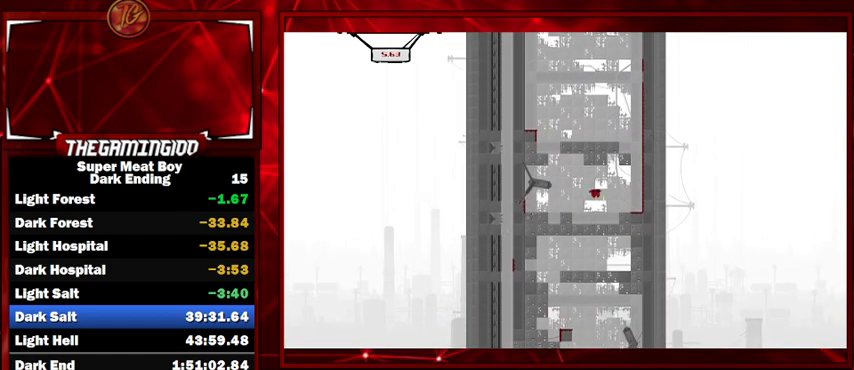
{"keys": ["left", "shift"], "events": [[200, "left", "down"]]}
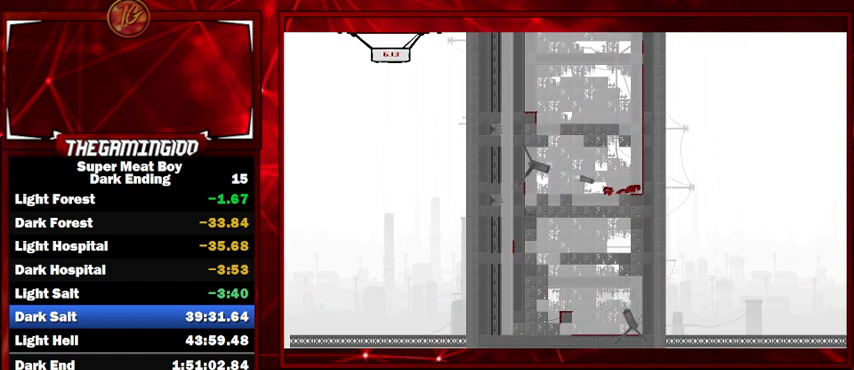
{"keys": ["shift"], "events": [[500, "left", "up"]]}
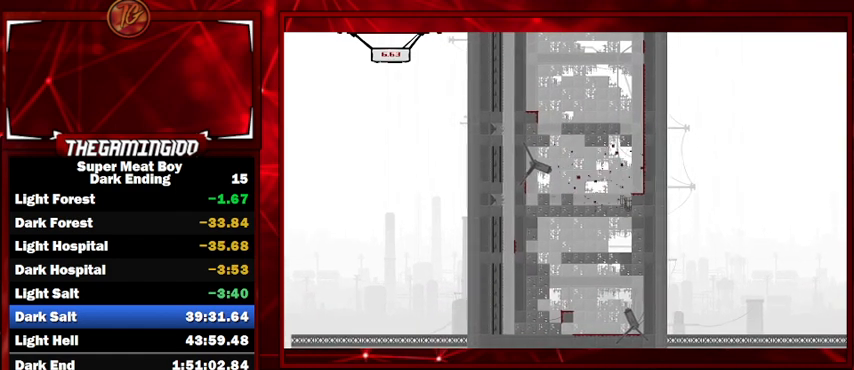
{"keys": ["shift"], "events": []}
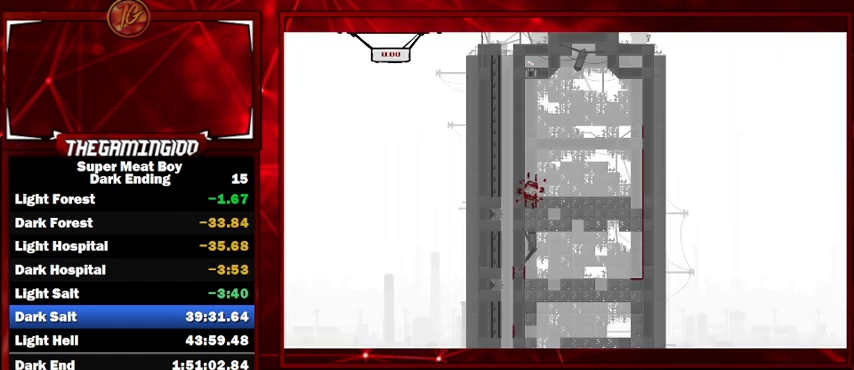
{"keys": ["right", "shift"], "events": [[167, "right", "down"]]}
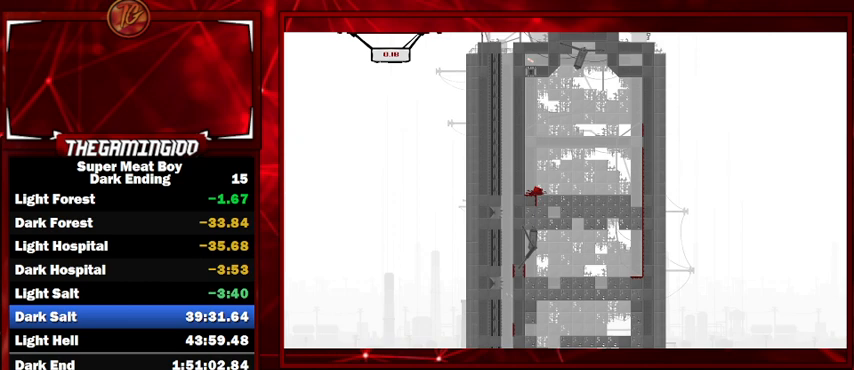
{"keys": ["right", "shift"], "events": [[100, "right", "up"], [167, "right", "down"]]}
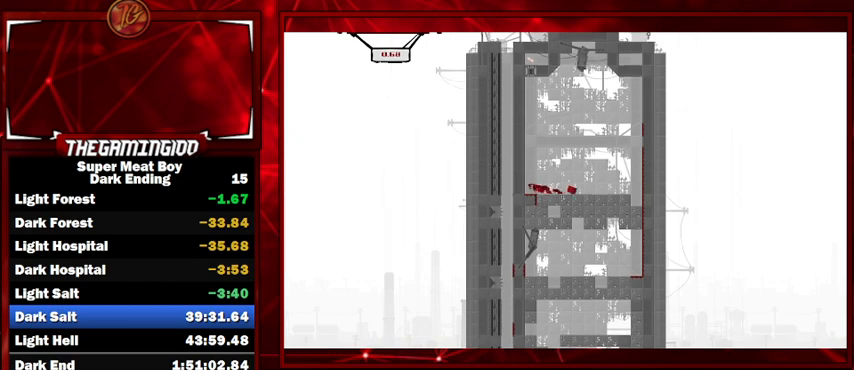
{"keys": ["right", "shift"], "events": []}
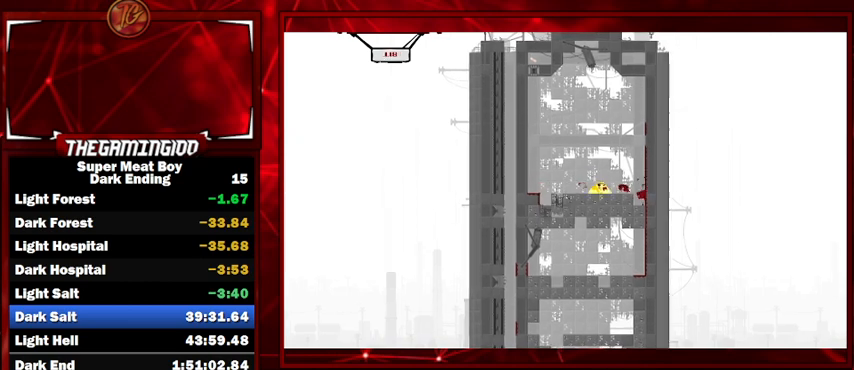
{"keys": ["right", "shift"], "events": []}